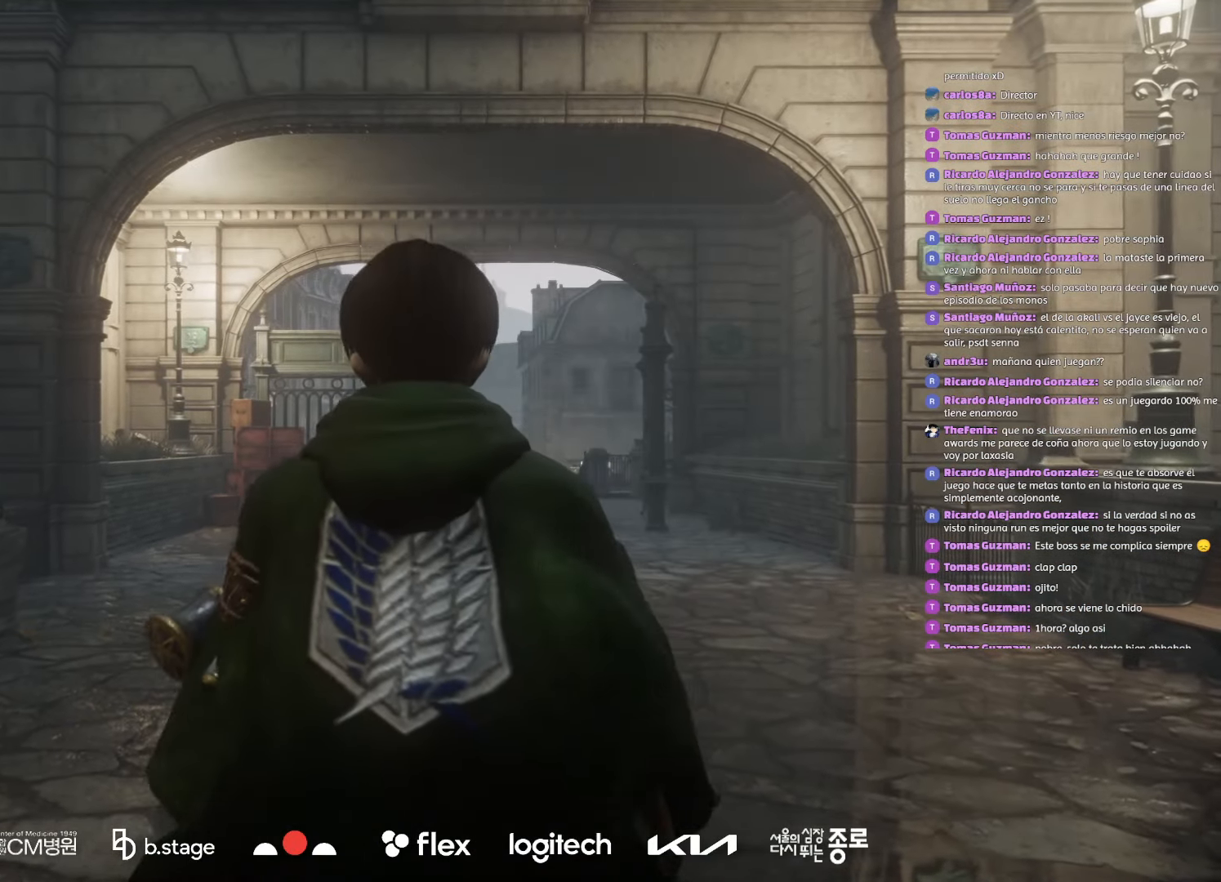
Gameplay with keyboard and mouse; each line is a JSON object with the keys and mouse buttons held at the frame after it. "events" lists presses ("down") and releases ("up") of "a", "ctrl", "d", "e", "f", "q", "r", "s", "shift", "space", "tab", "w", "mouse_left", "mouse_wheel", "mouse_right", "mouse_mb4" and "mouse_mb5" between this image and that frame as [ms after this image, input, new state], when the widget could be followed in between. "mouse_left", "mouse_wheel", "mouse_right", "mouse_mb4", "mouse_mb5" = the "left", "wheel", "right", "mb4", "mb5" buttons of the "mouse" list. No other keys are recorded. "wheel" means that the mouse wheel is clicked or scrolled. Mouse movement is not recorded.
{"keys": ["w"], "mouse": [], "events": [[483, "w", "down"]]}
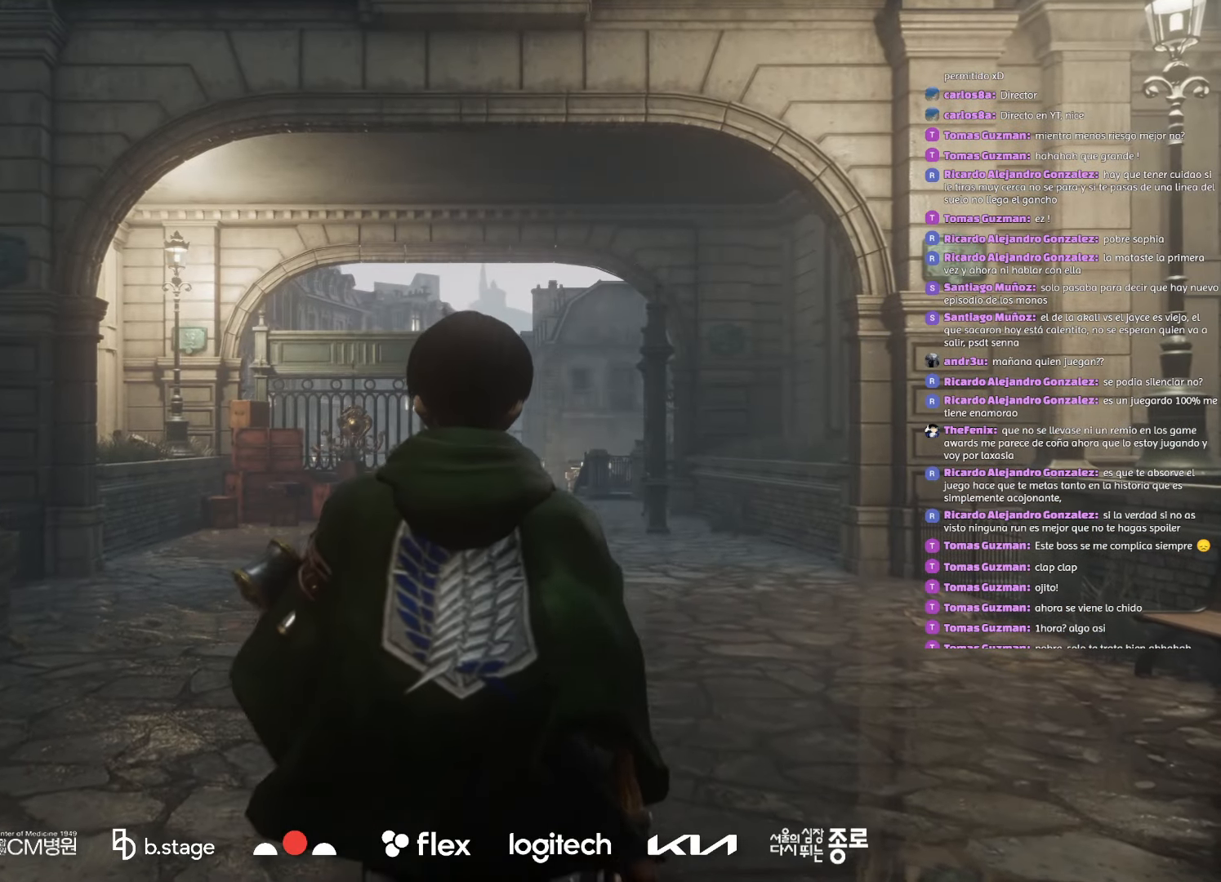
{"keys": ["w"], "mouse": ["left"], "events": [[300, "mouse_left", "down"]]}
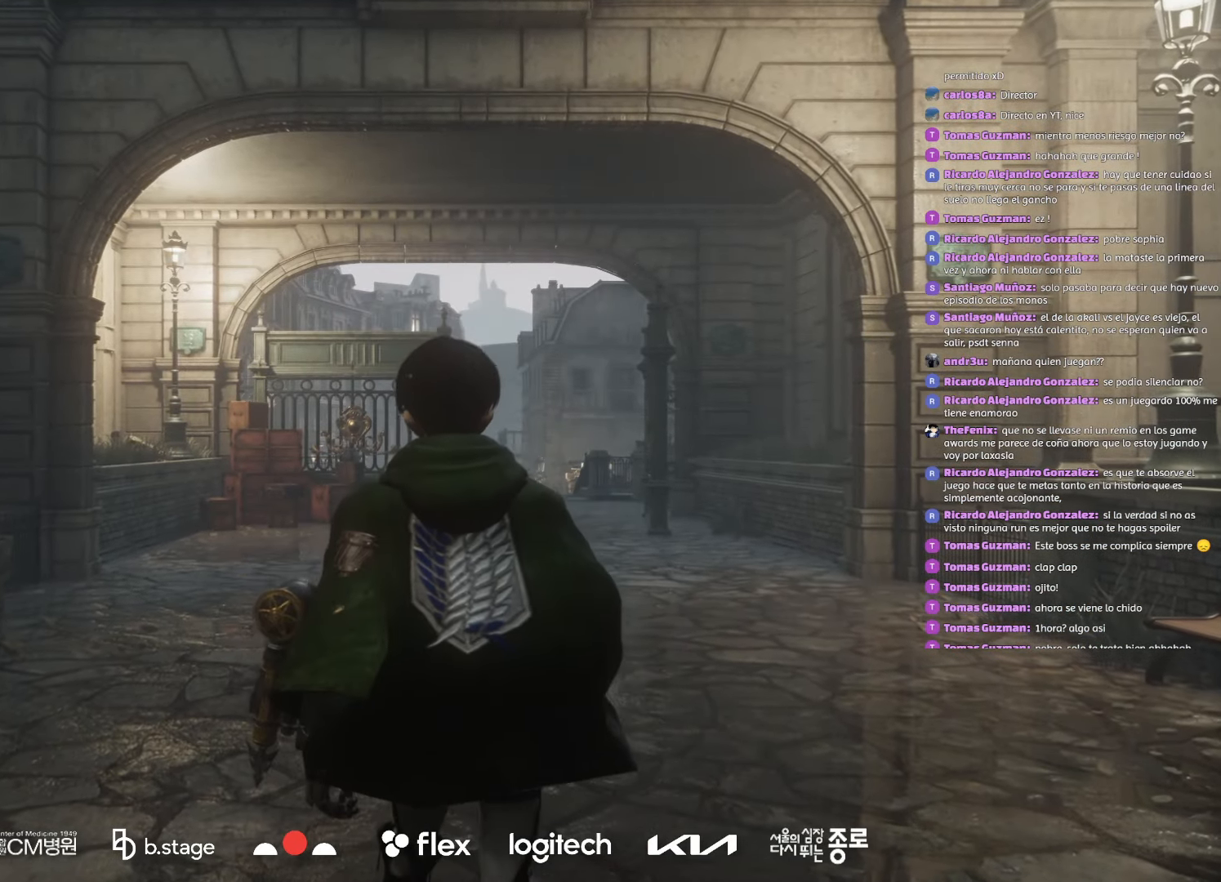
{"keys": [], "mouse": [], "events": [[50, "mouse_left", "up"], [200, "w", "up"]]}
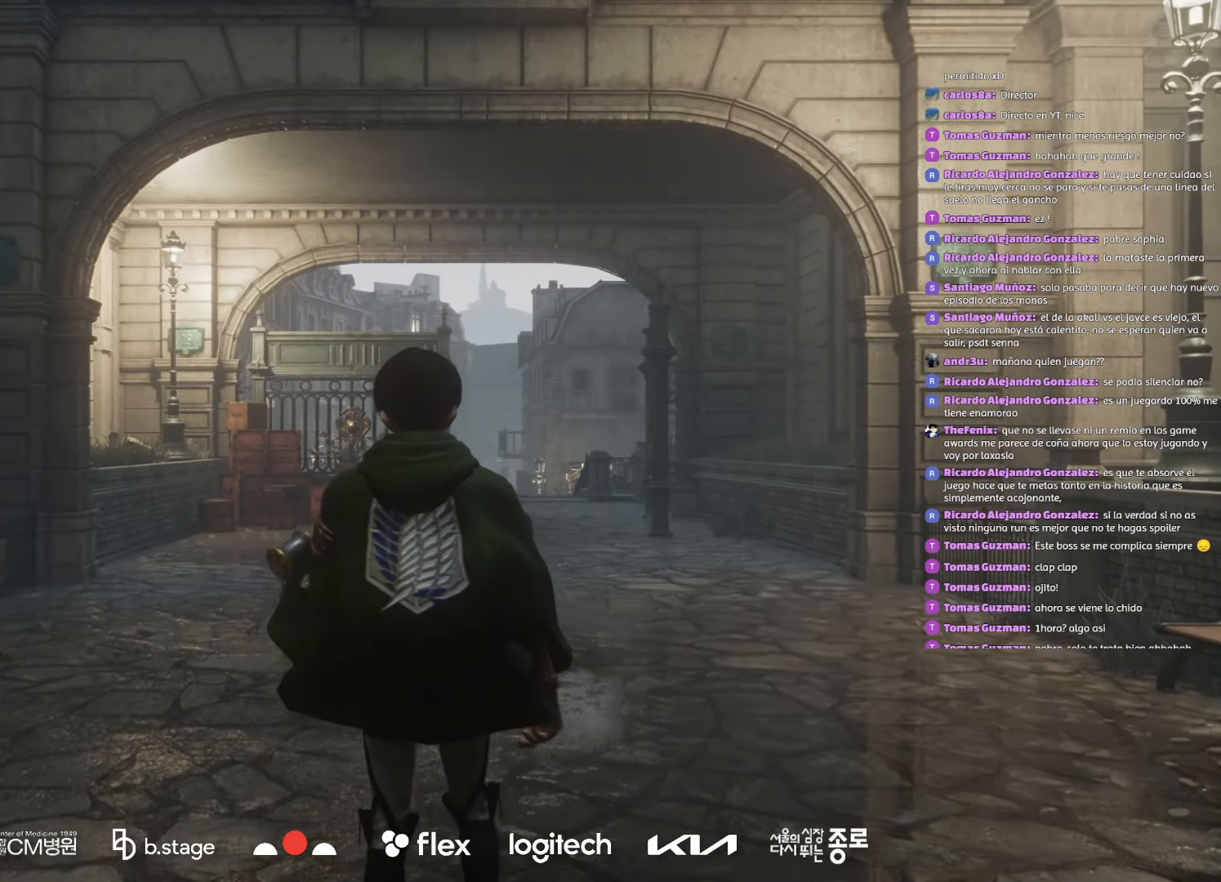
{"keys": ["w"], "mouse": ["left"], "events": [[16, "w", "down"], [33, "mouse_left", "down"]]}
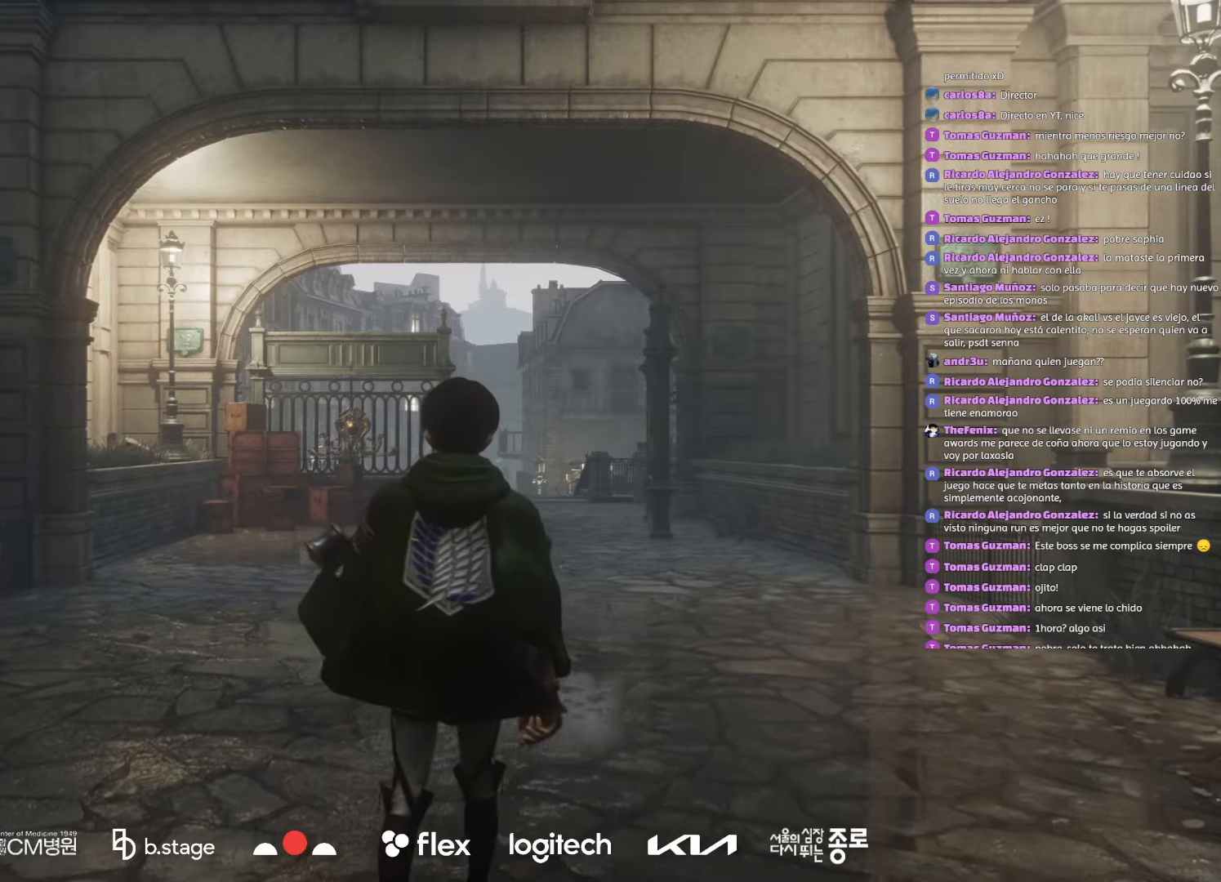
{"keys": [], "mouse": [], "events": [[250, "mouse_left", "up"], [483, "w", "up"]]}
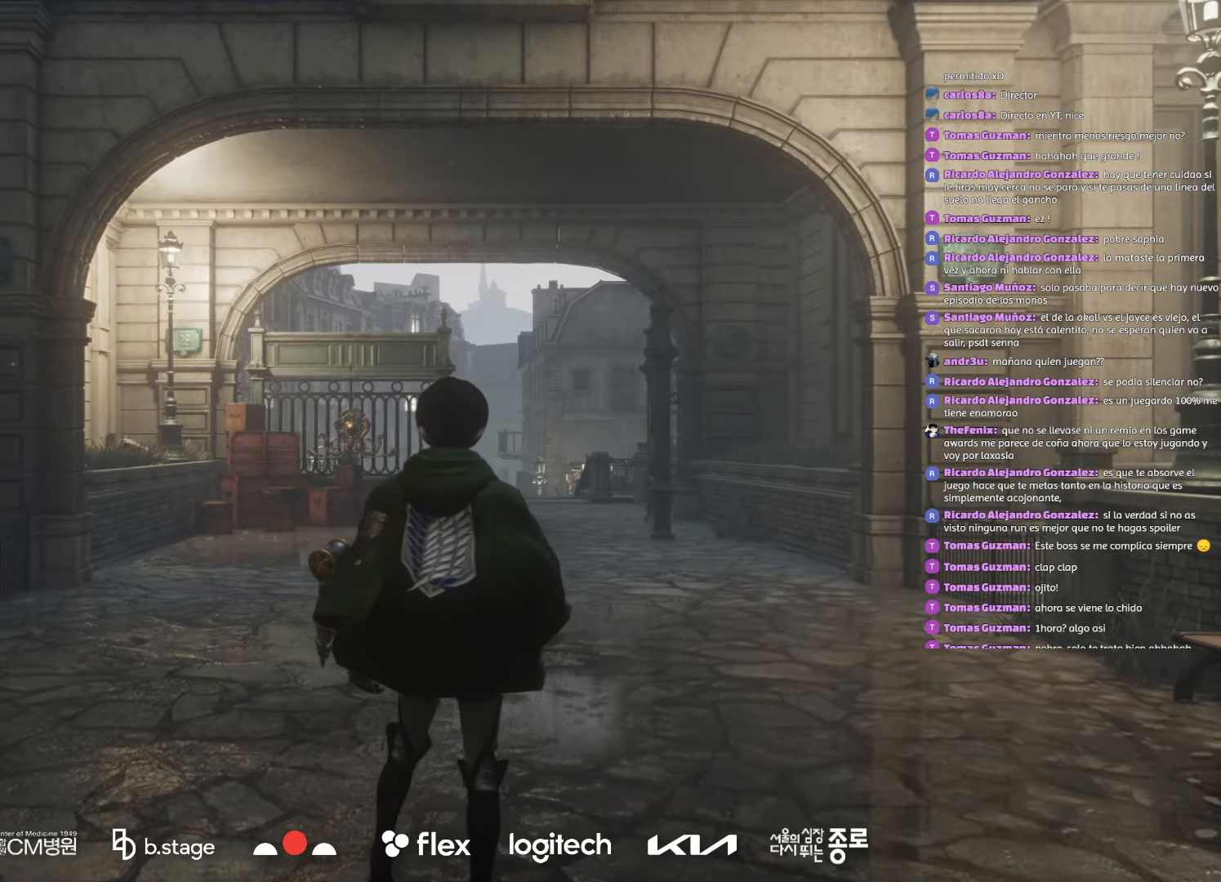
{"keys": [], "mouse": [], "events": []}
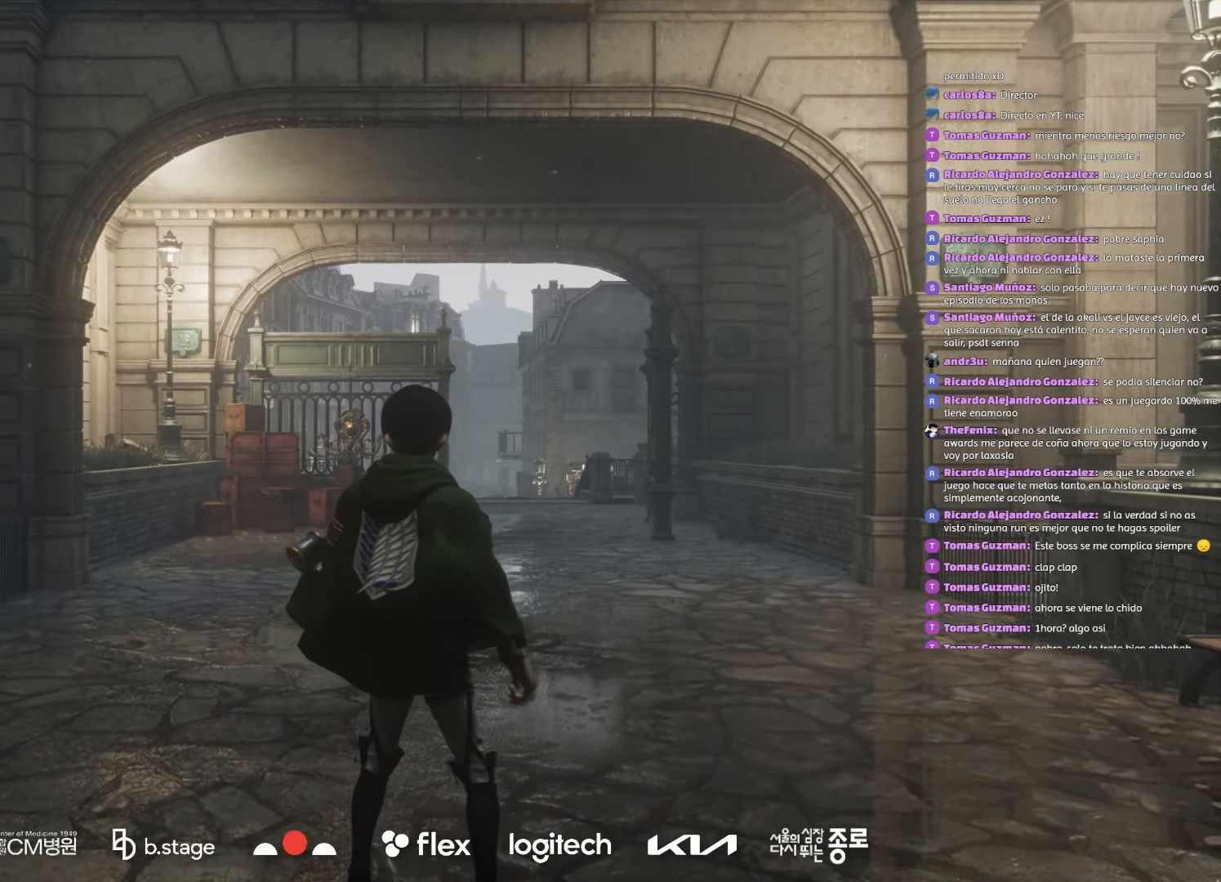
{"keys": ["w"], "mouse": ["left"], "events": [[416, "mouse_left", "down"], [450, "w", "down"]]}
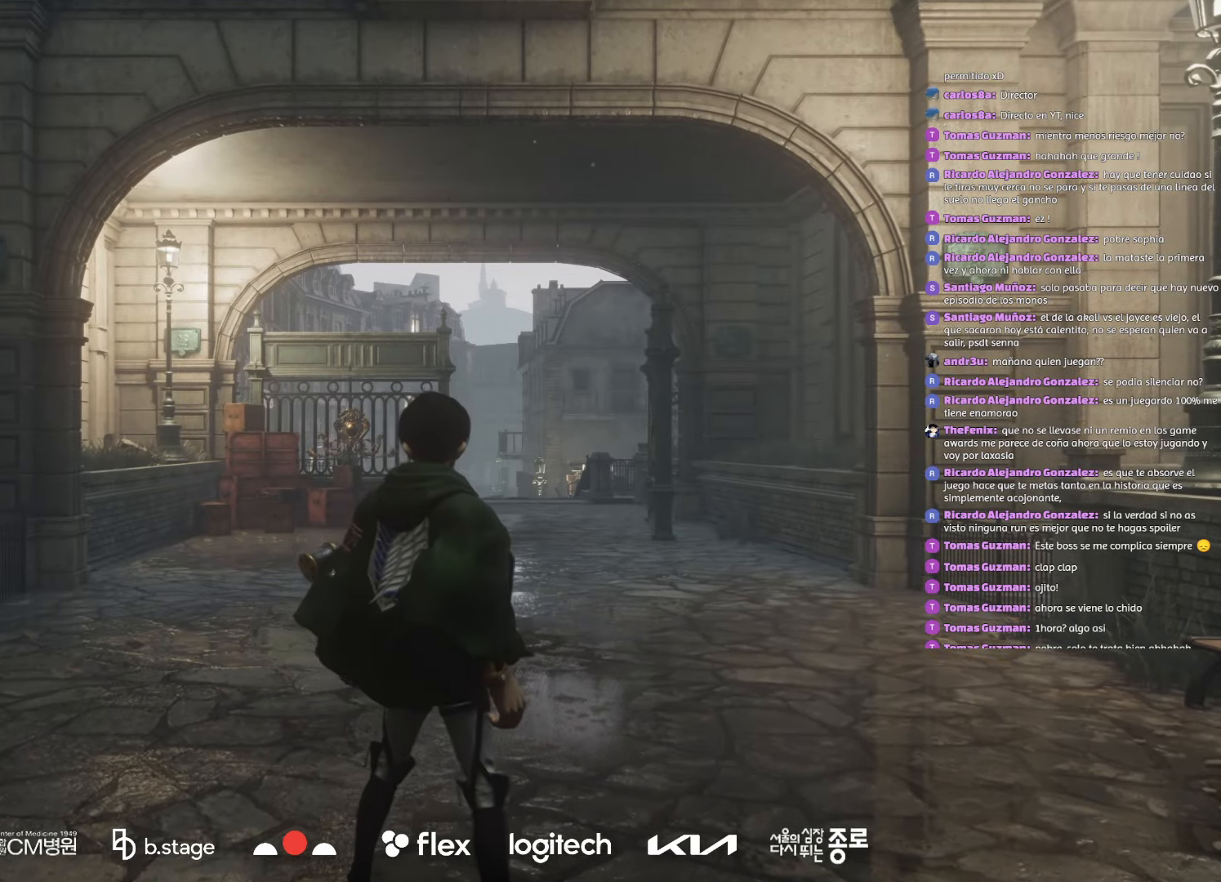
{"keys": ["w"], "mouse": ["left"], "events": []}
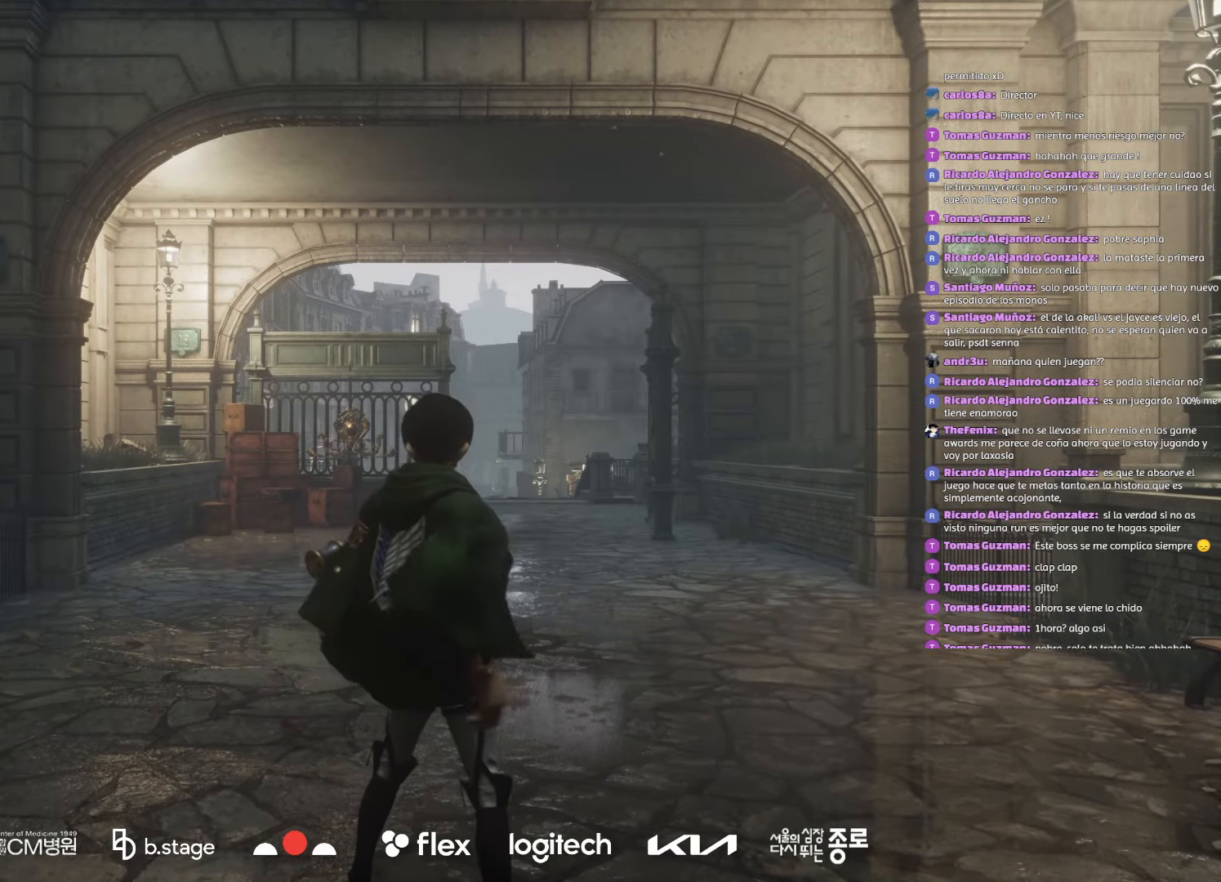
{"keys": ["w"], "mouse": ["left"], "events": []}
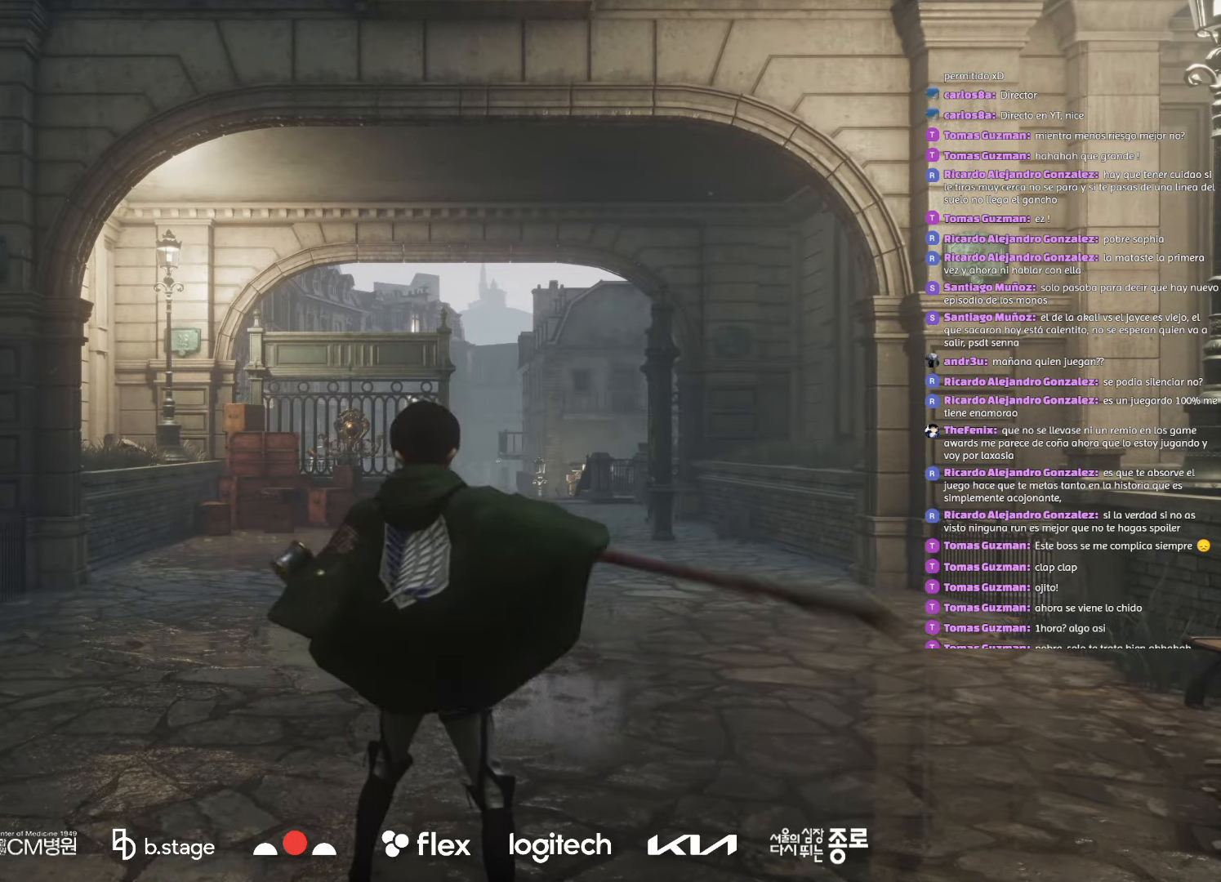
{"keys": ["w"], "mouse": ["left"], "events": [[233, "mouse_left", "up"], [300, "mouse_left", "down"]]}
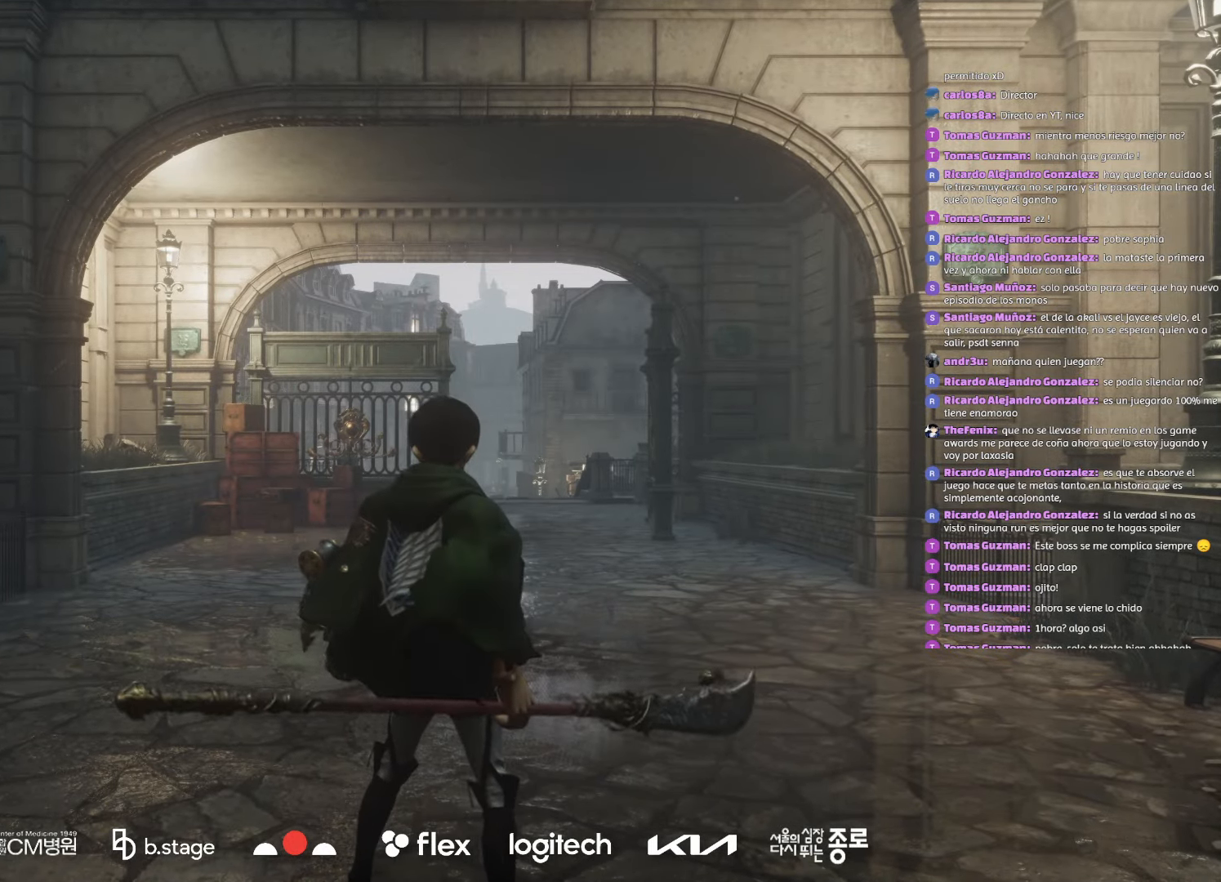
{"keys": ["w"], "mouse": ["left"], "events": []}
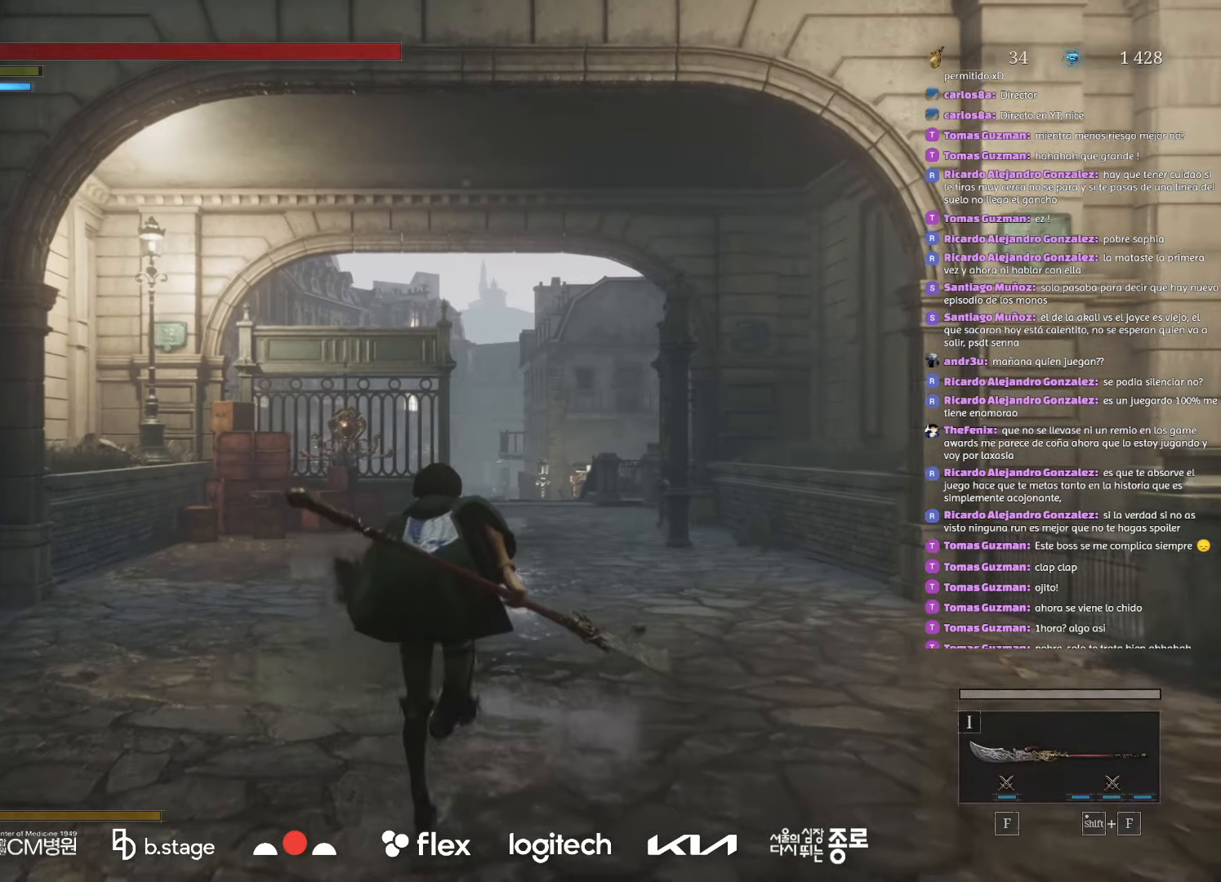
{"keys": ["w"], "mouse": ["left"], "events": []}
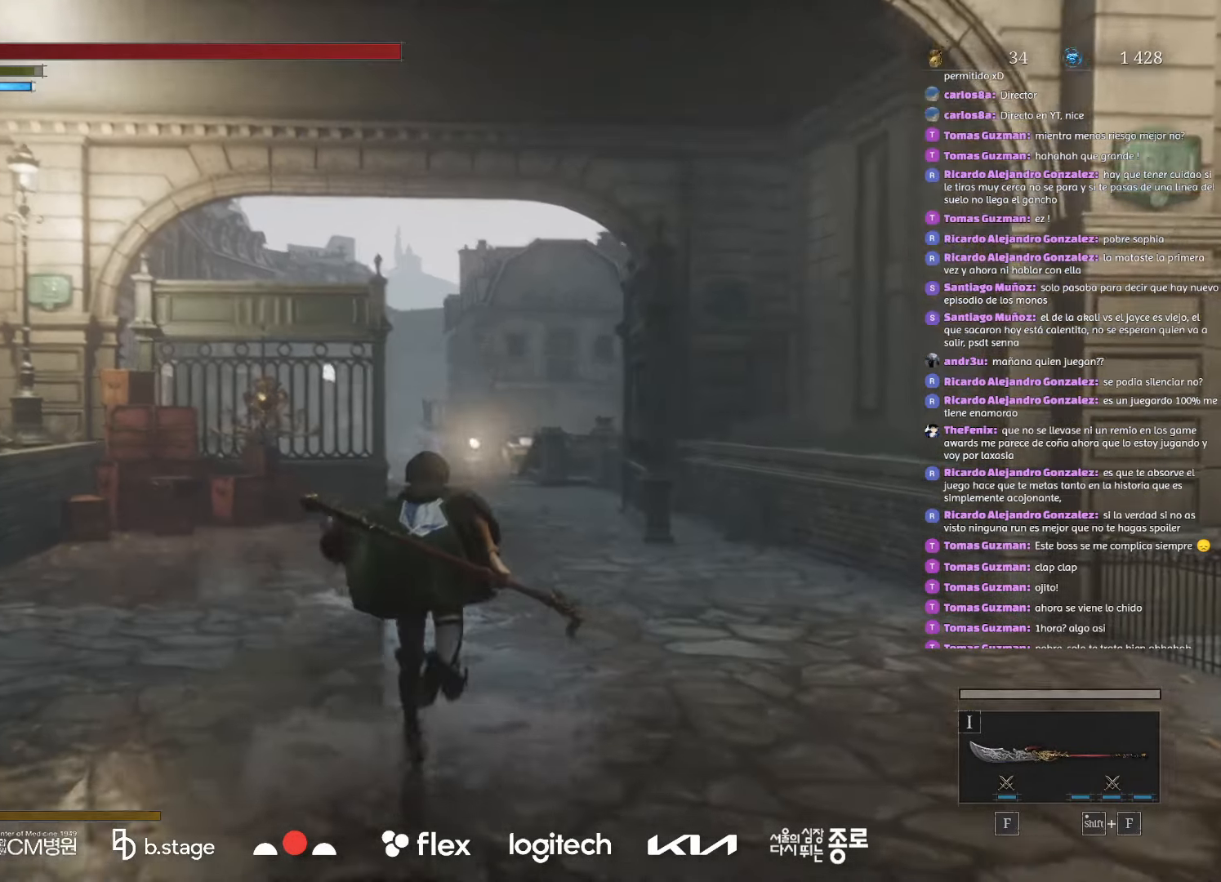
{"keys": ["w"], "mouse": ["left"], "events": []}
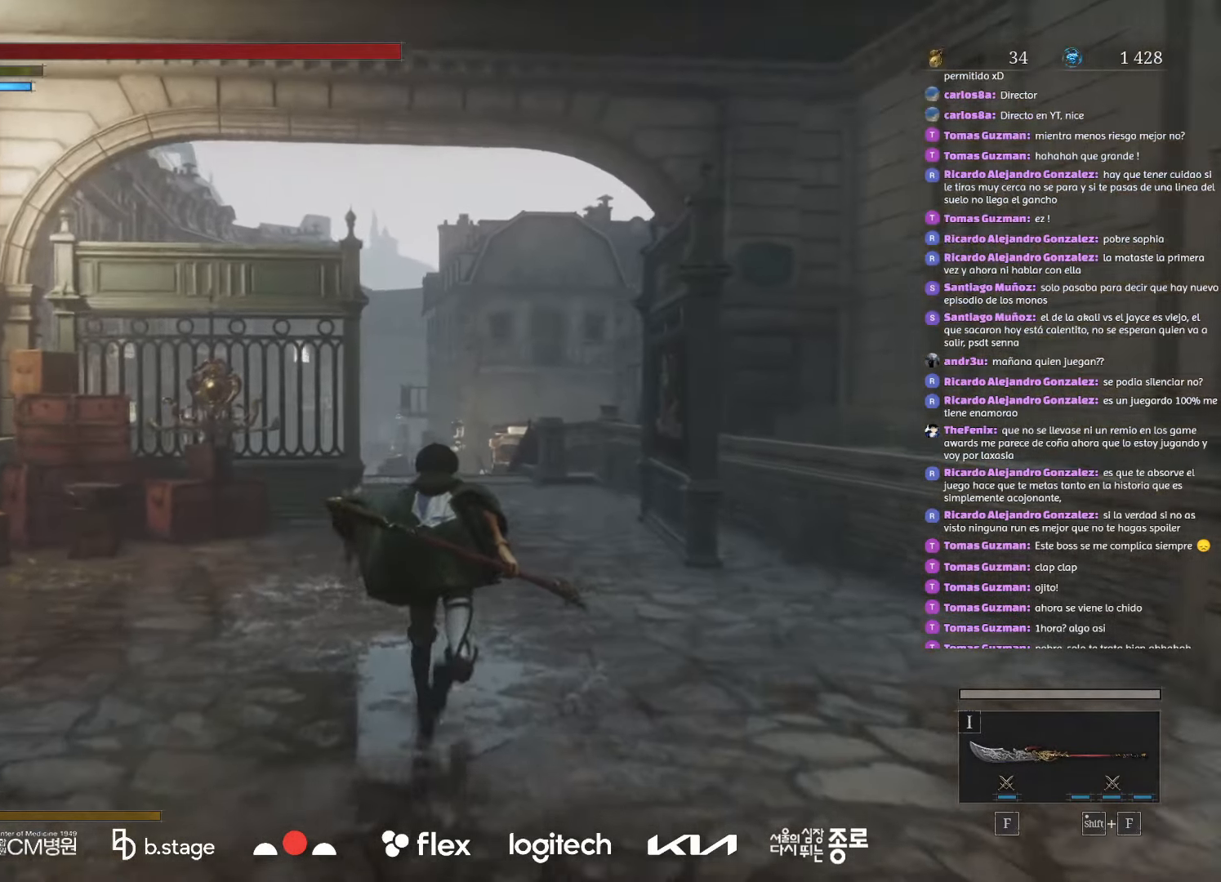
{"keys": ["w"], "mouse": ["left"], "events": []}
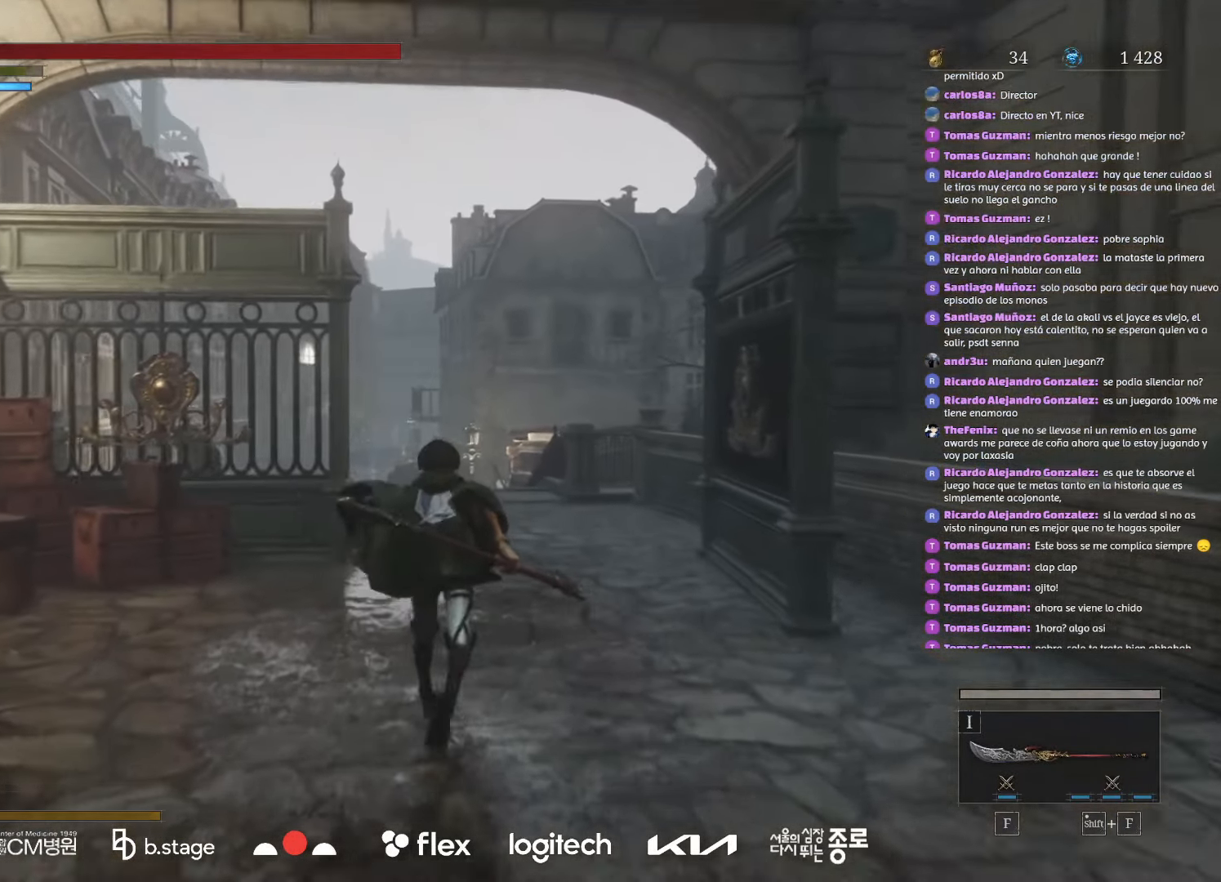
{"keys": ["w"], "mouse": ["left"], "events": []}
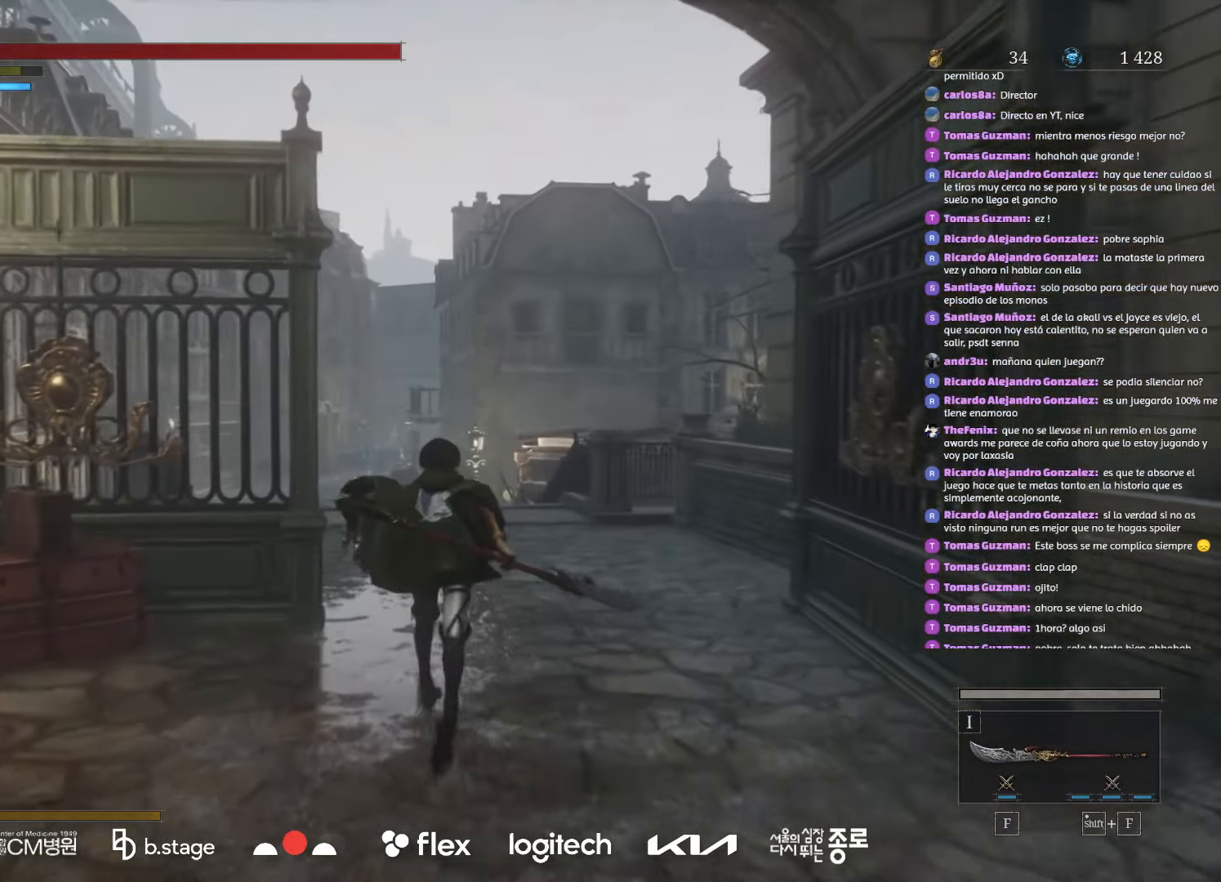
{"keys": ["w"], "mouse": ["left"], "events": []}
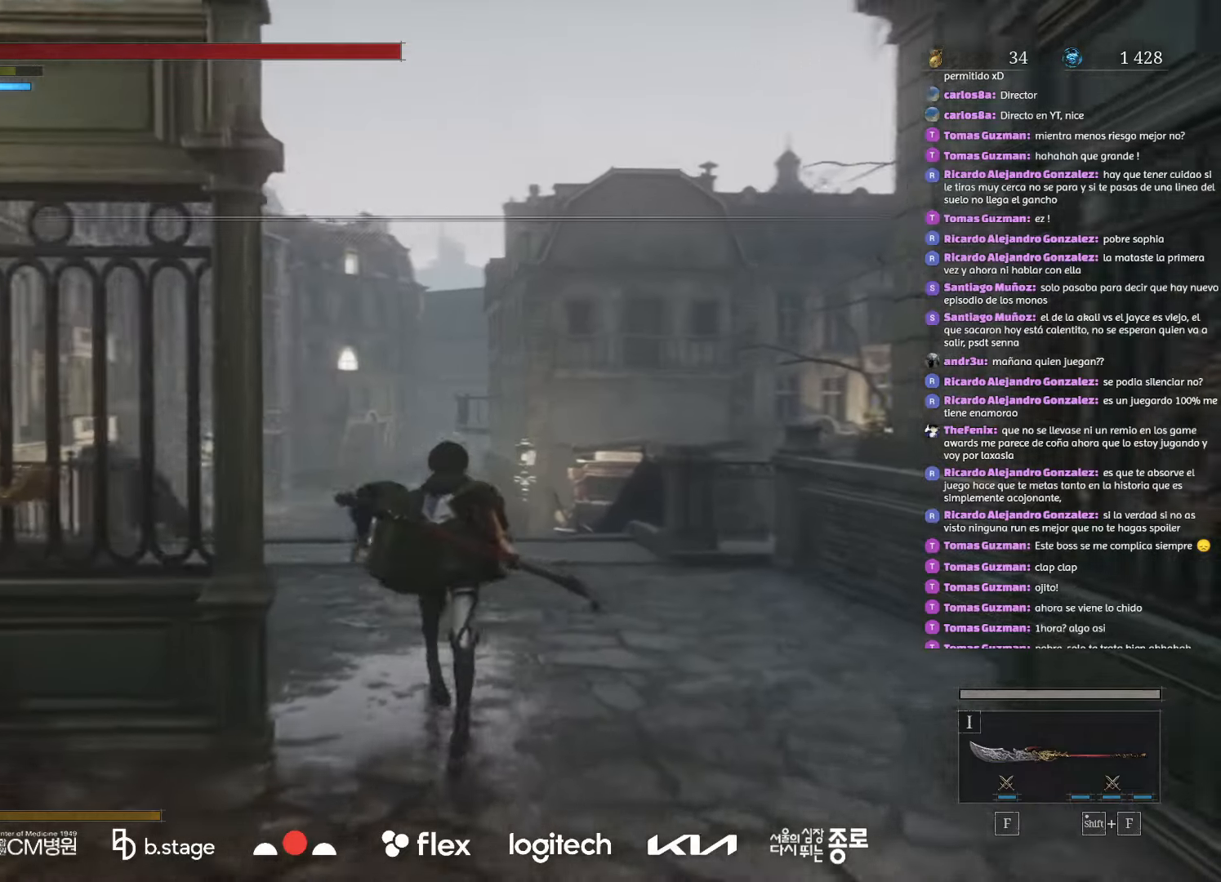
{"keys": ["w"], "mouse": ["left"], "events": []}
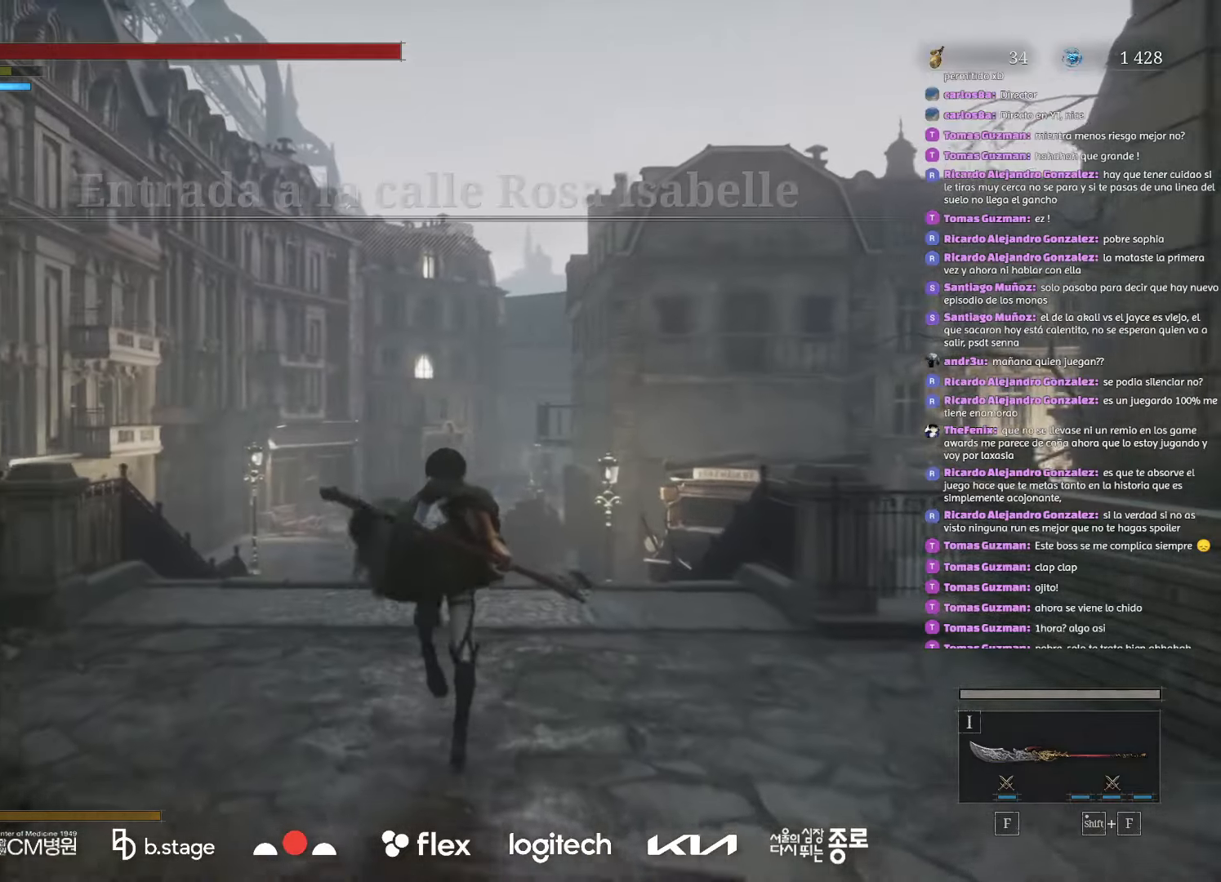
{"keys": ["w"], "mouse": ["left"], "events": []}
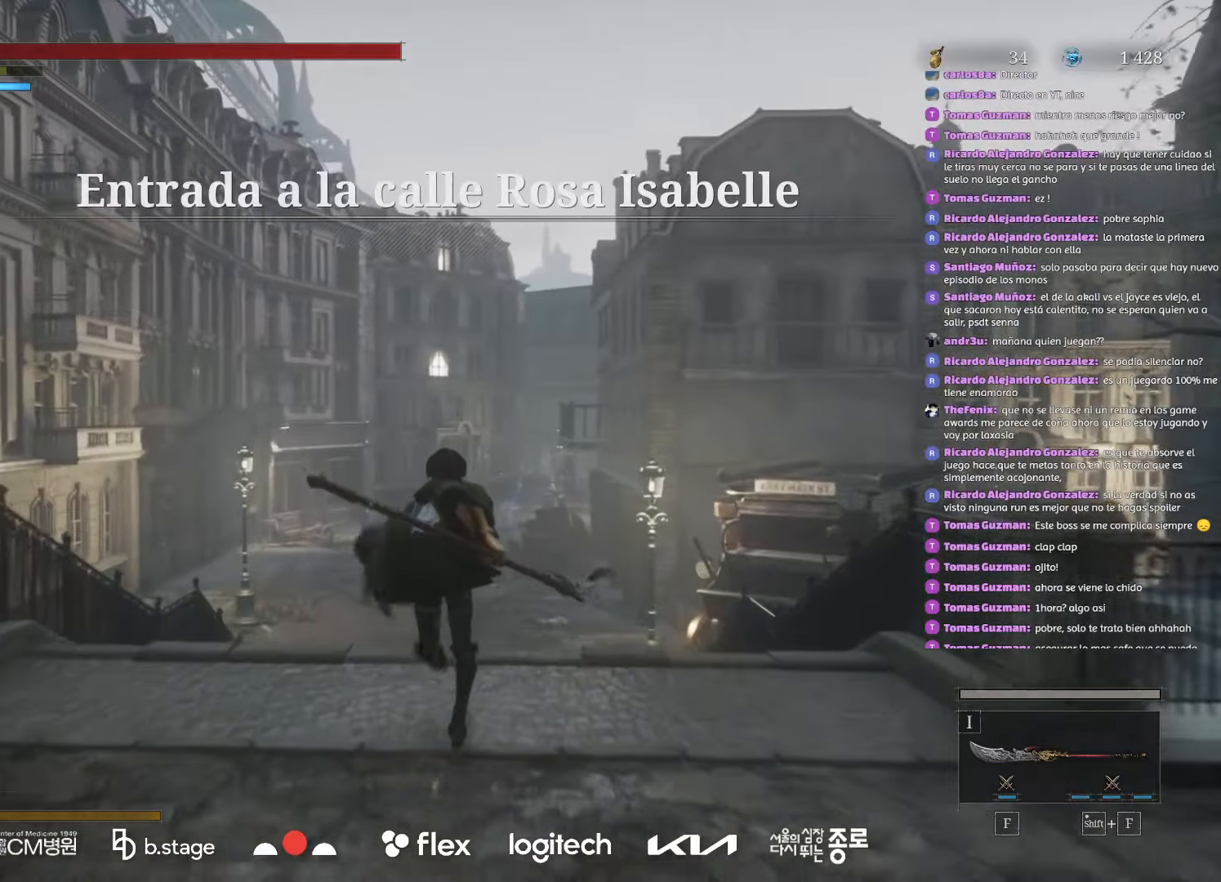
{"keys": ["w"], "mouse": ["left"], "events": []}
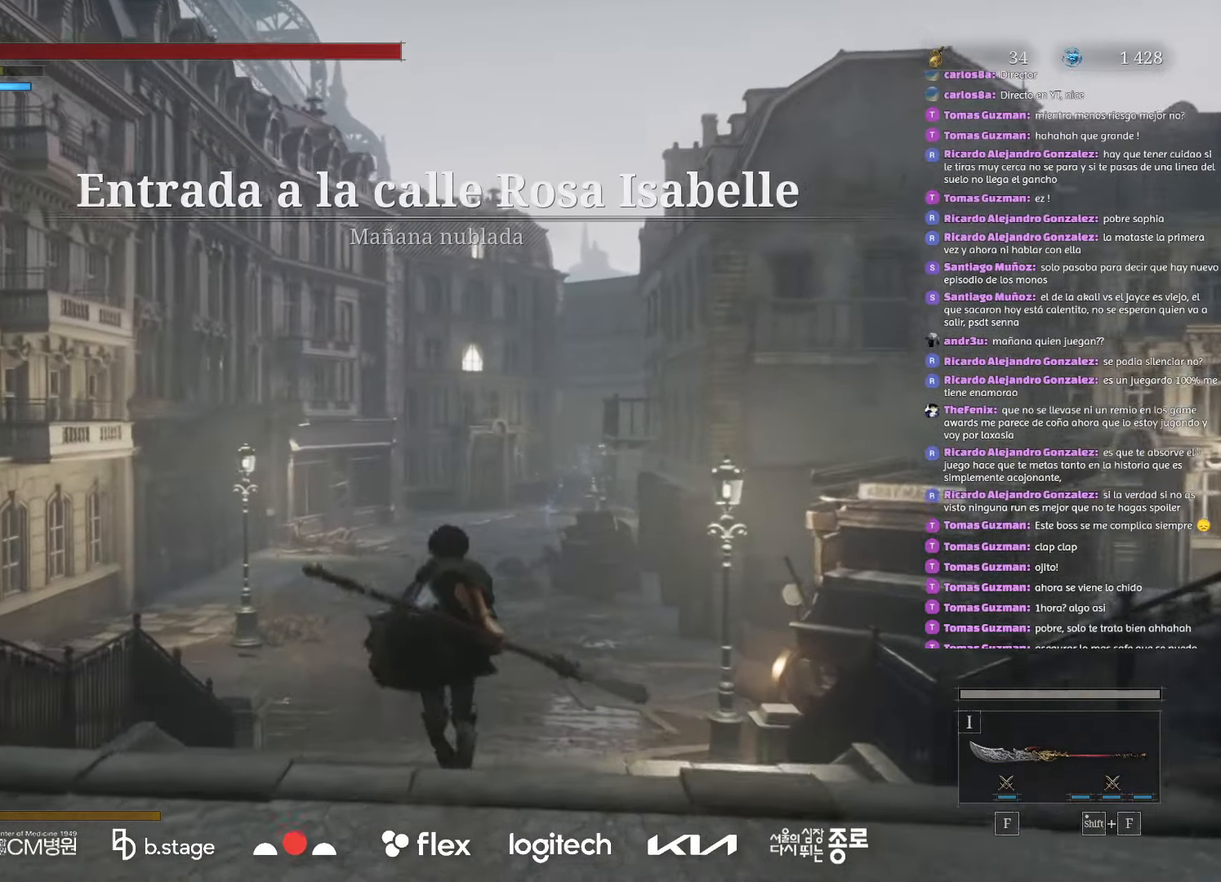
{"keys": ["w"], "mouse": ["left"], "events": []}
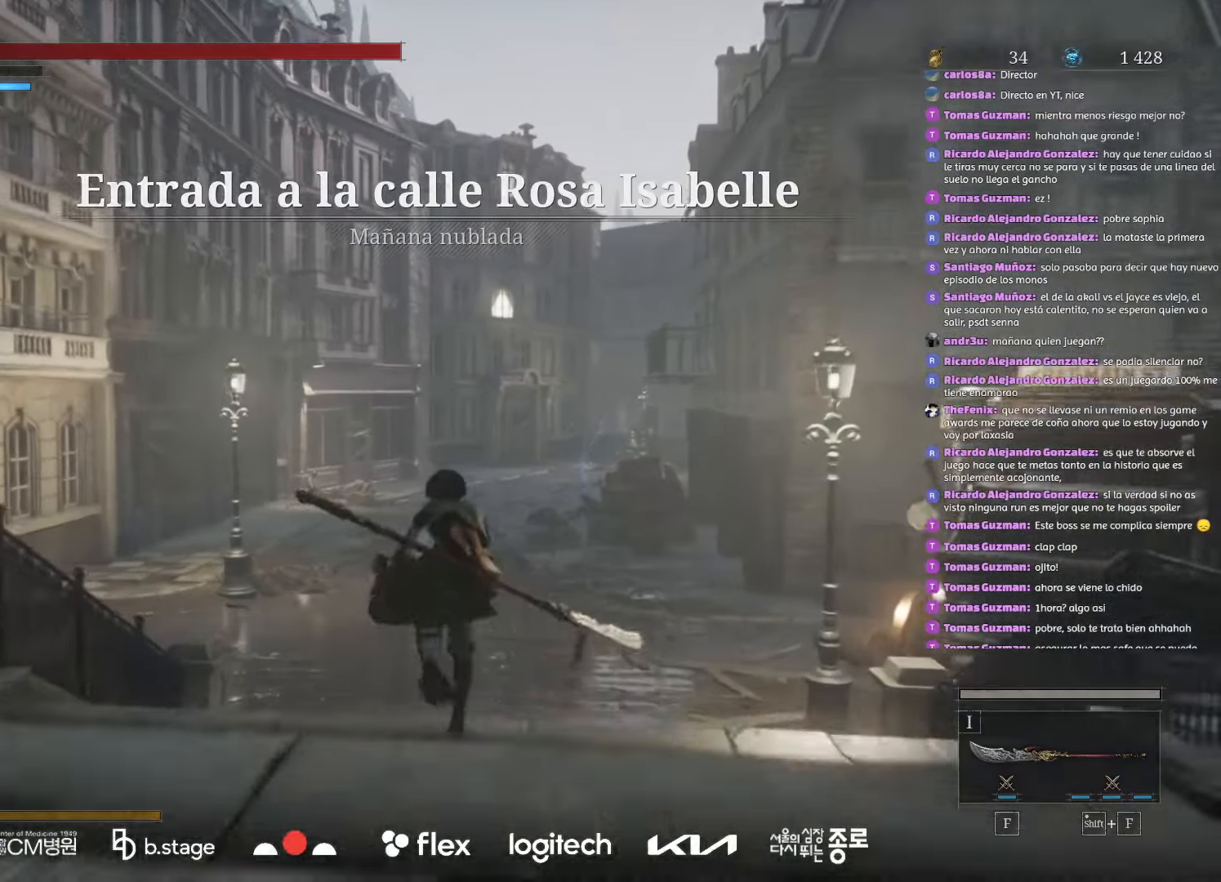
{"keys": ["w"], "mouse": ["left"], "events": []}
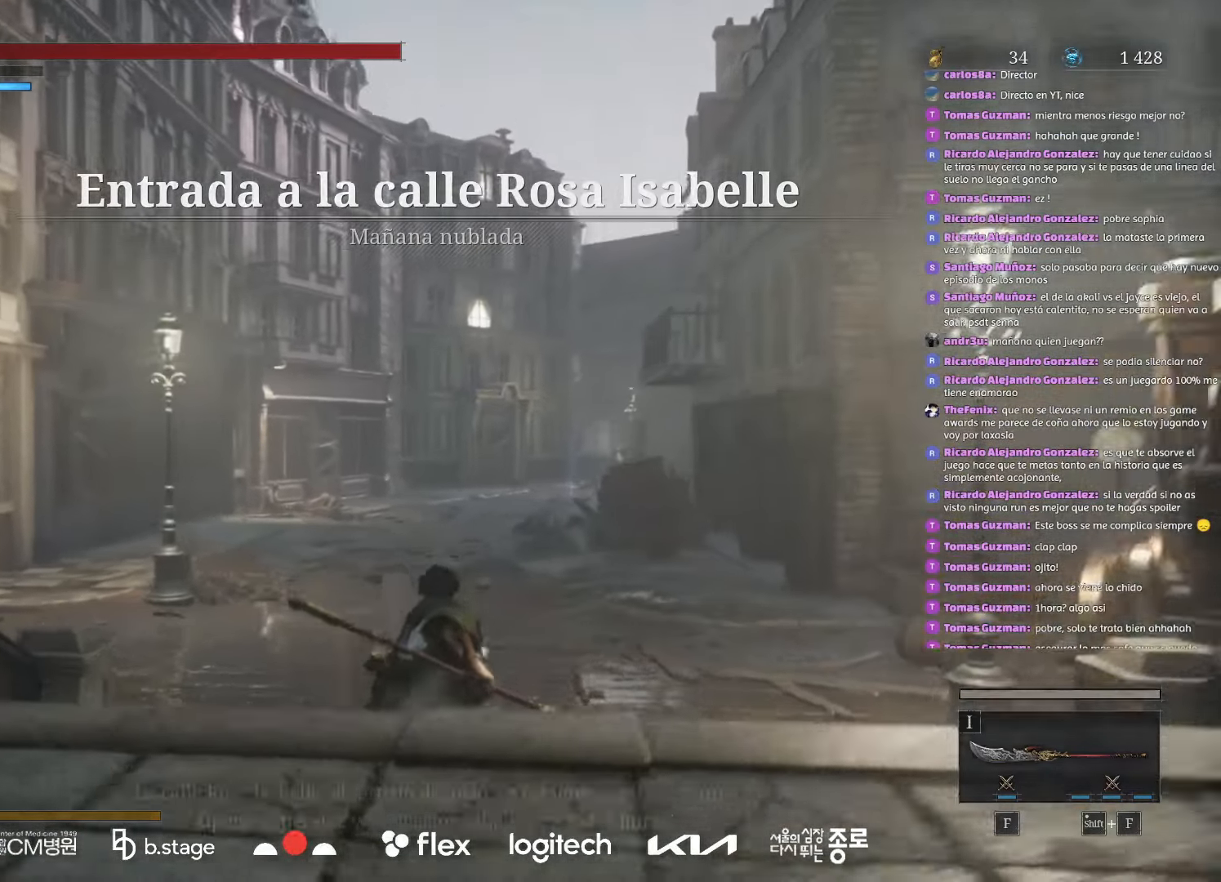
{"keys": ["w"], "mouse": ["left"], "events": []}
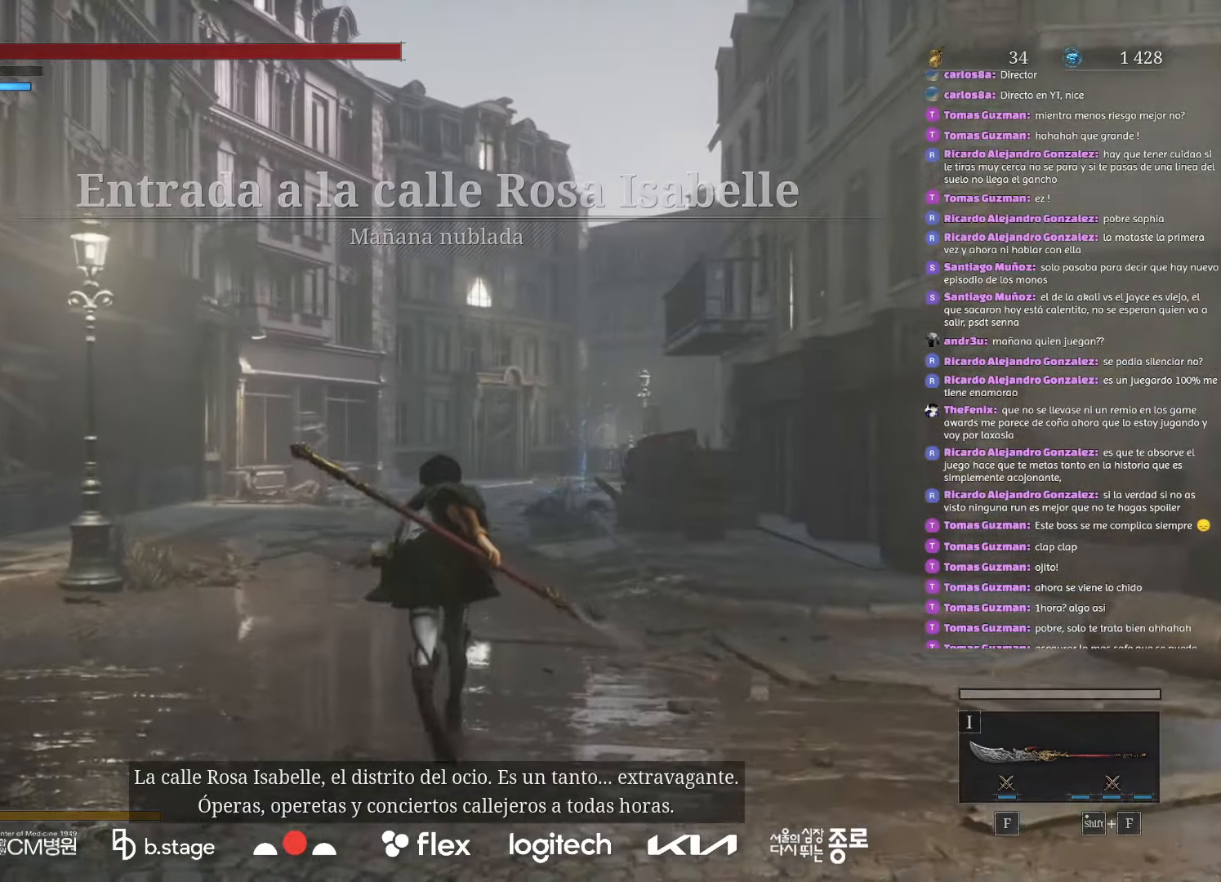
{"keys": ["w"], "mouse": ["left"], "events": []}
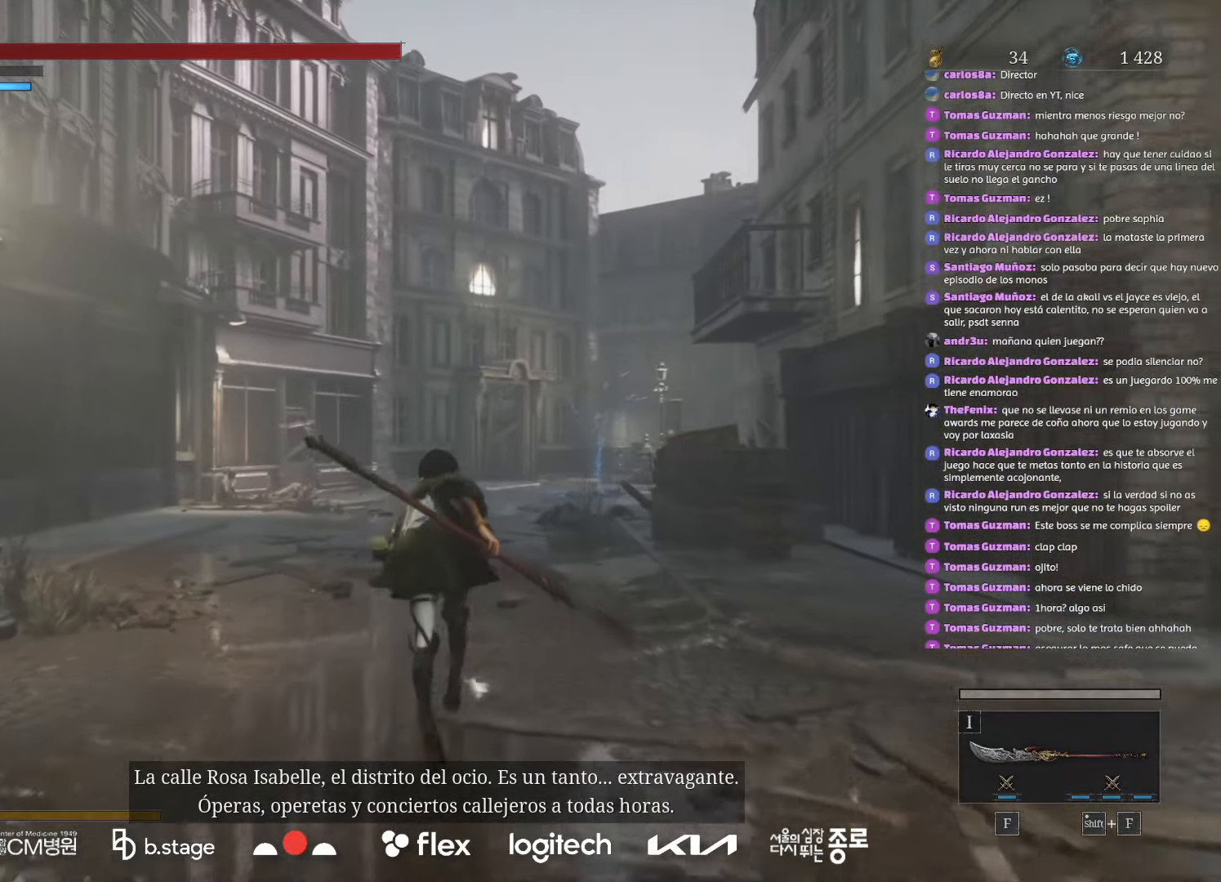
{"keys": ["w"], "mouse": ["left"], "events": []}
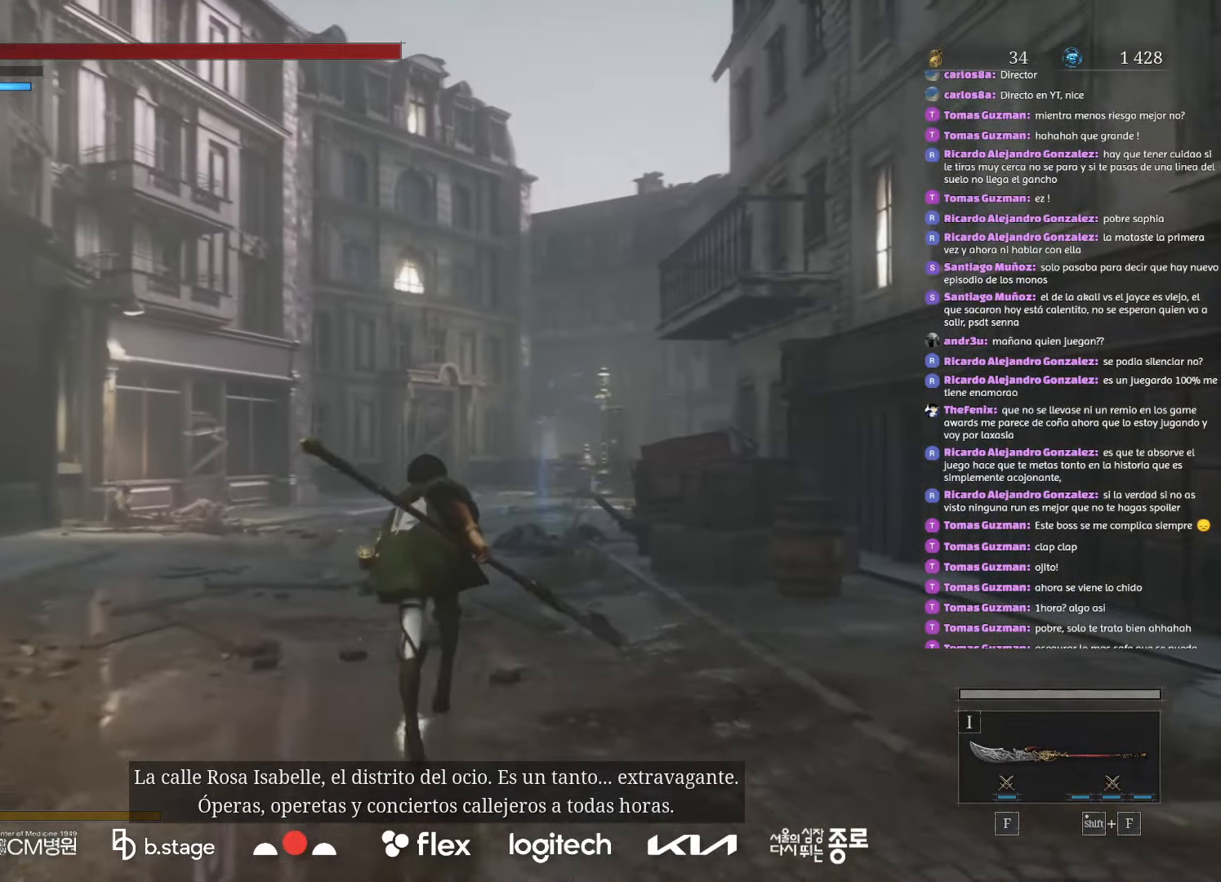
{"keys": ["w"], "mouse": ["left"], "events": []}
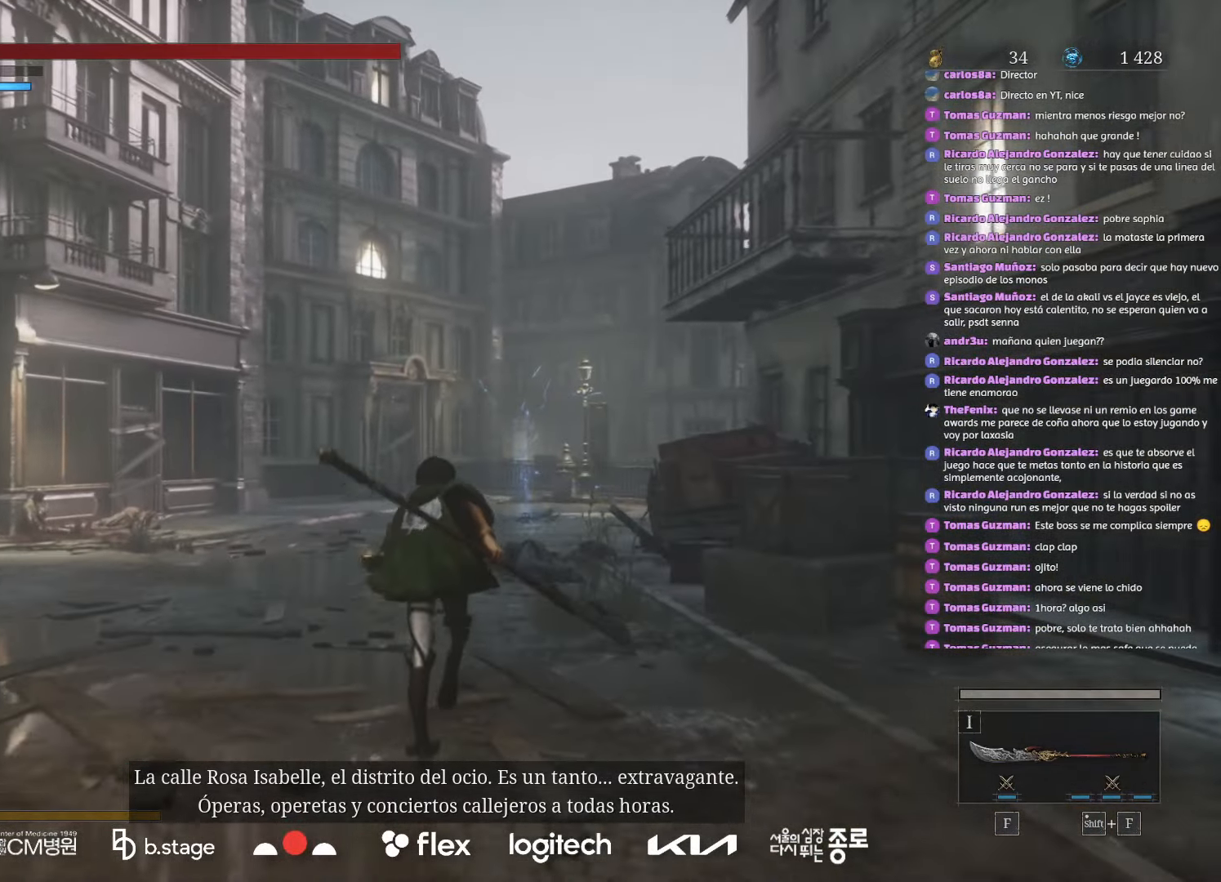
{"keys": ["w"], "mouse": ["left"], "events": []}
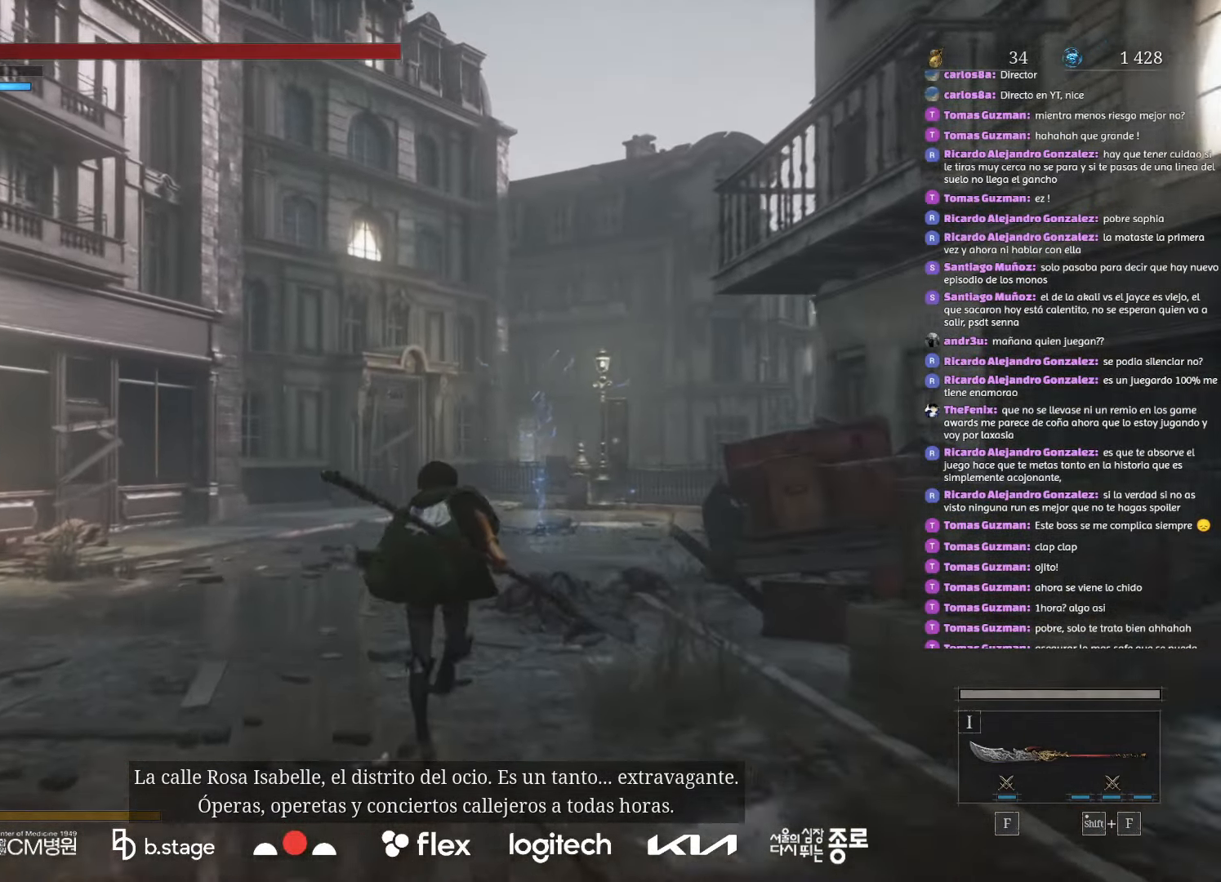
{"keys": ["w"], "mouse": ["left"], "events": []}
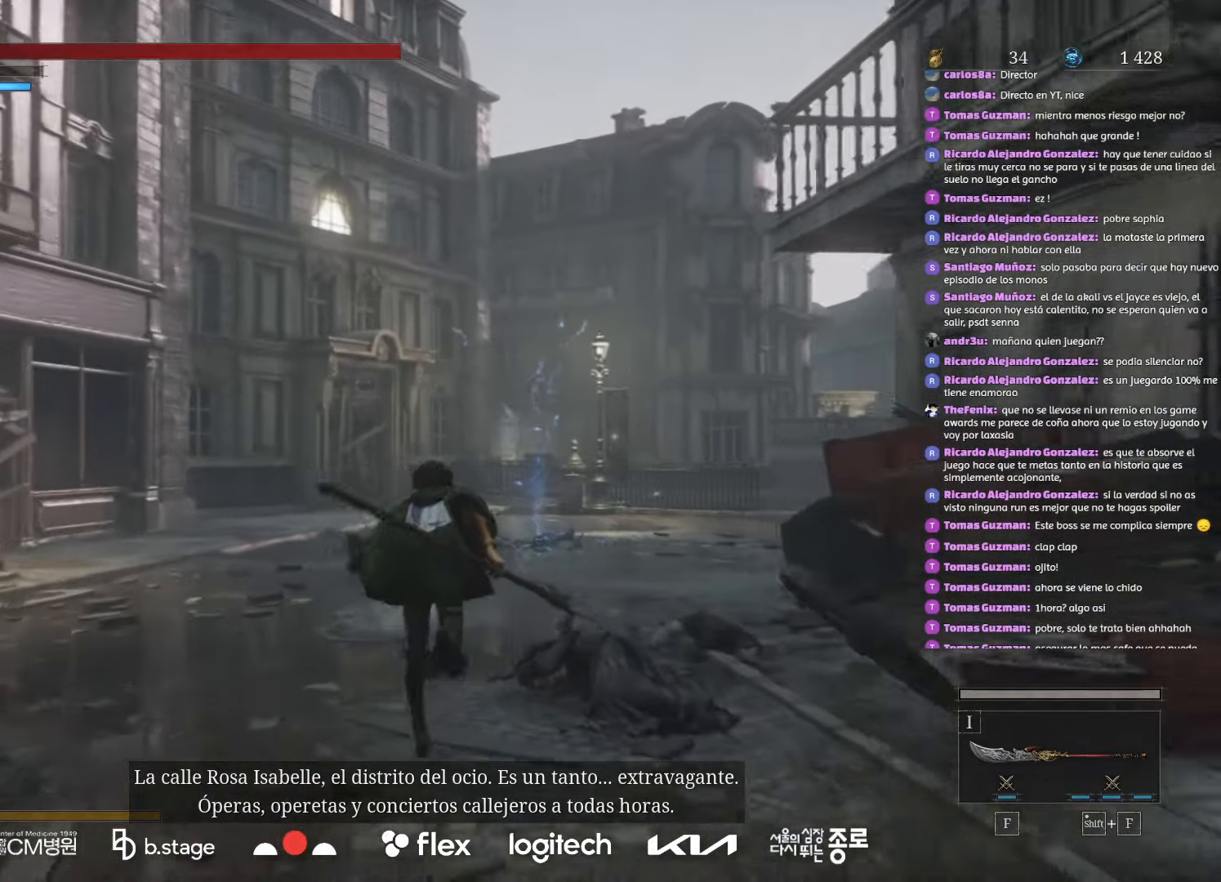
{"keys": ["w"], "mouse": ["left"], "events": []}
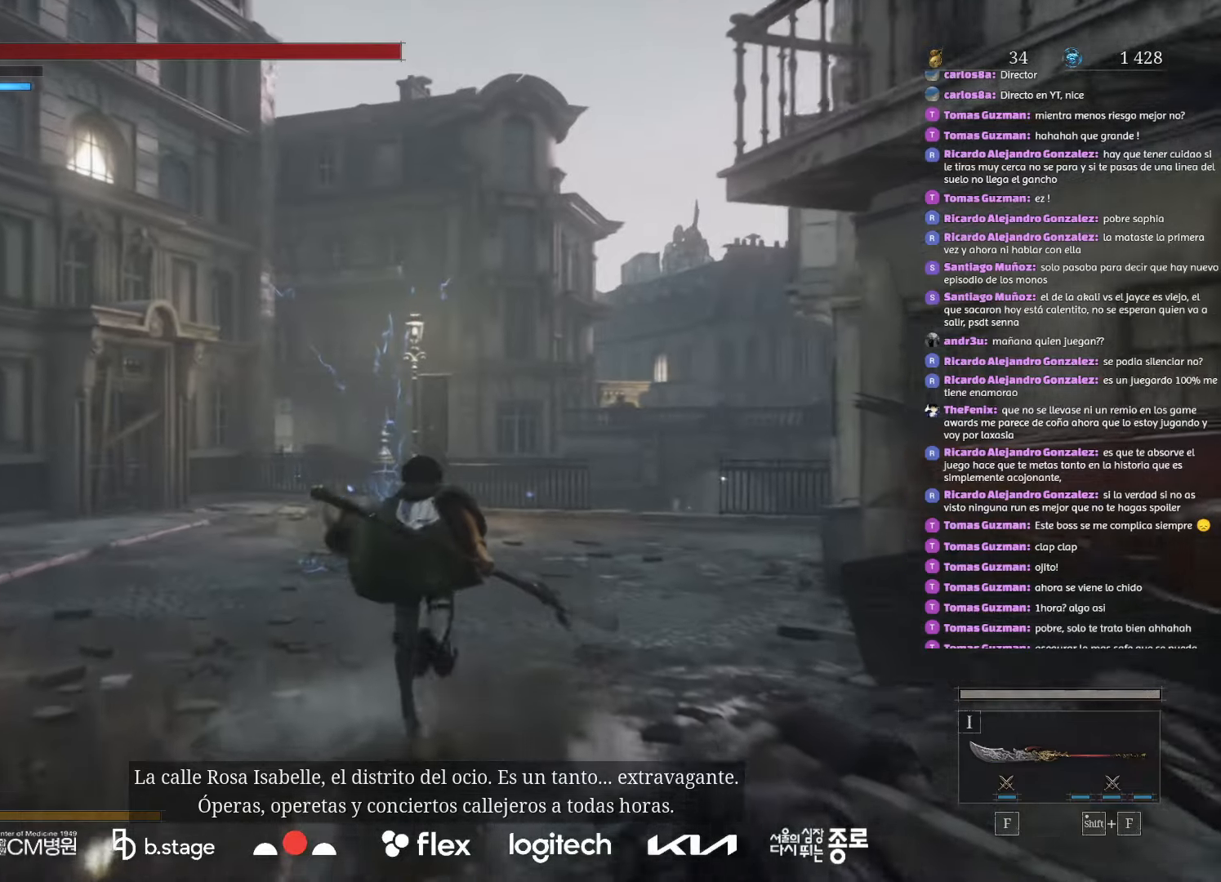
{"keys": ["w"], "mouse": ["left"], "events": []}
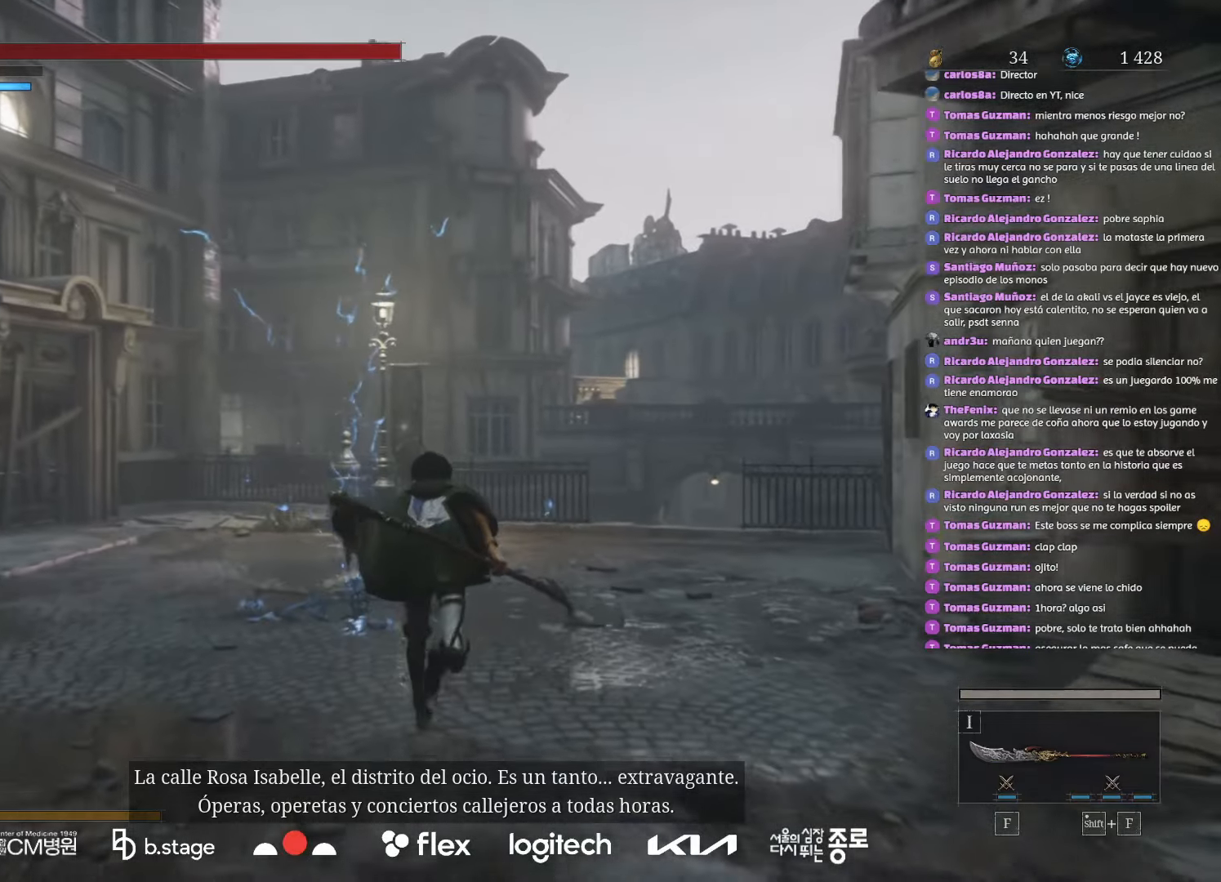
{"keys": ["w"], "mouse": ["left"], "events": []}
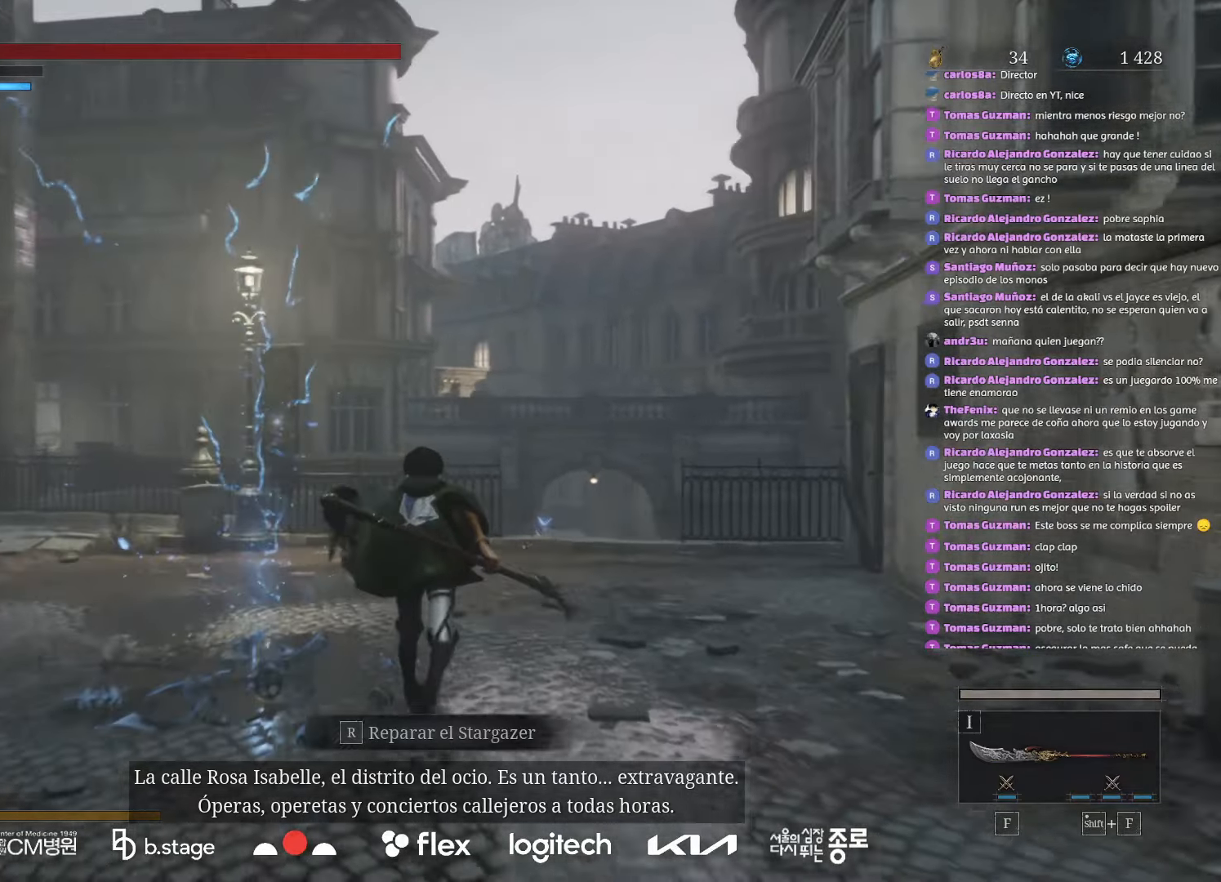
{"keys": ["w"], "mouse": ["left"], "events": []}